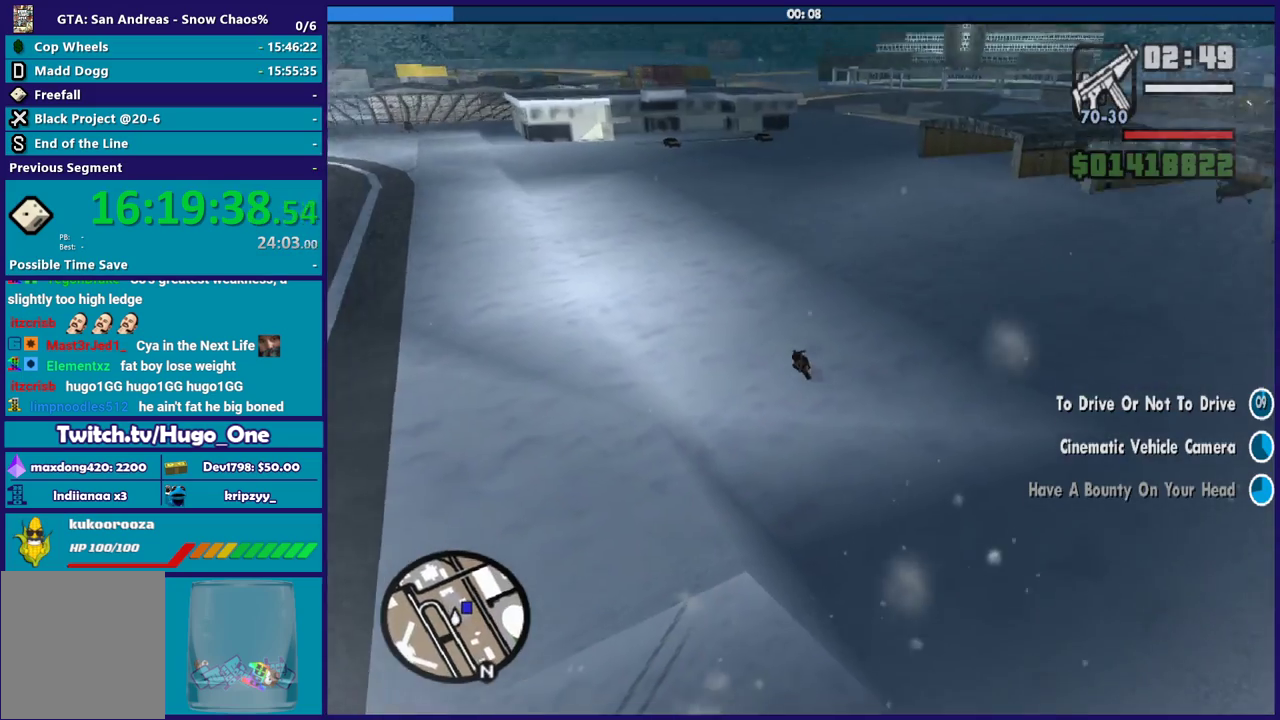
Gameplay with a controller (Xbox layout); each line is a JSON object with the inputs held at the frame after it. "button_events" lists button changes between this image and that frame as [ms after this image, input, new state], when the widget could be followed in between (sticks are given only as held states).
{"buttons": [], "left_stick": "right", "right_stick": "center", "button_events": [[500, "R2", "up"]]}
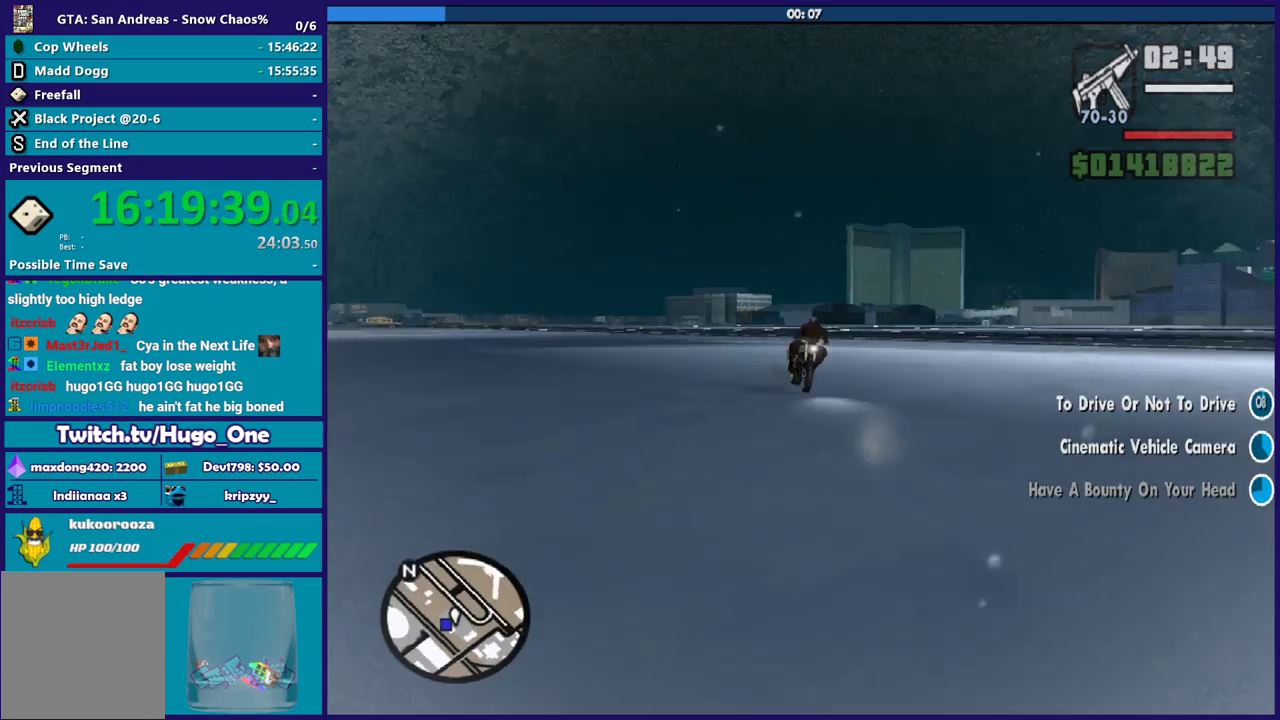
{"buttons": [], "left_stick": "down-right", "right_stick": "center", "button_events": []}
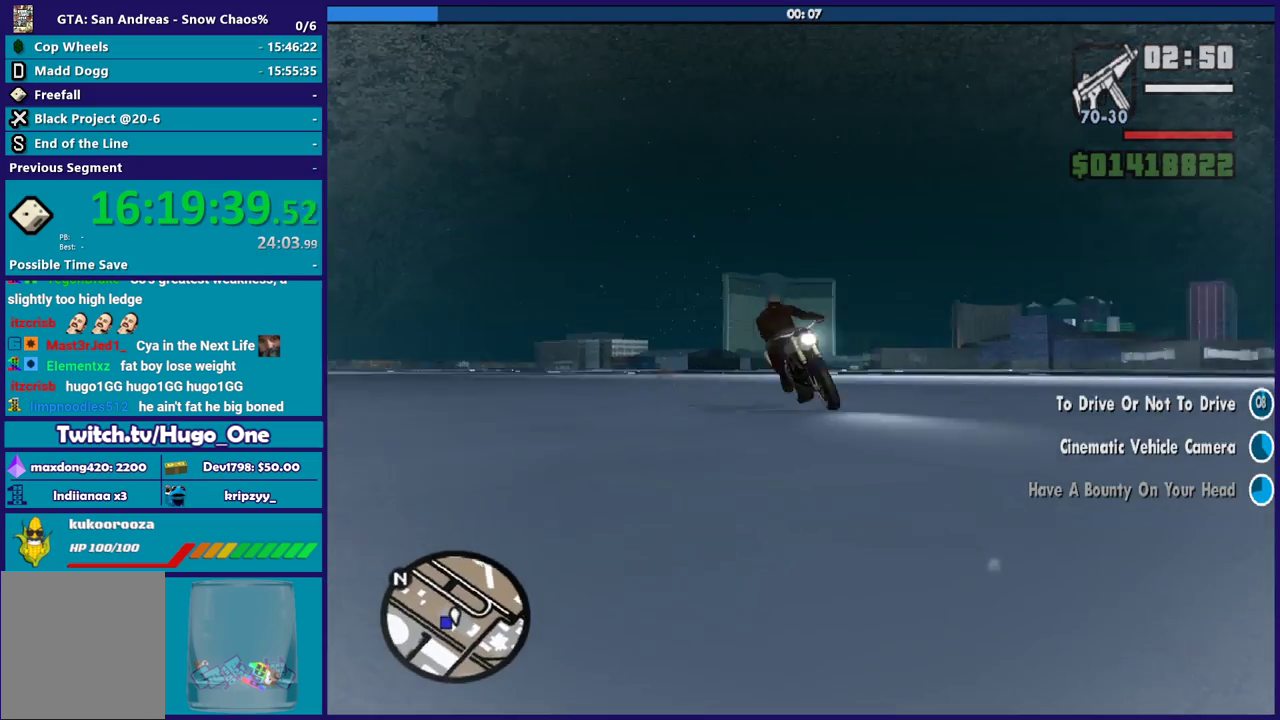
{"buttons": ["A", "L2"], "left_stick": "down-right", "right_stick": "center", "button_events": [[400, "A", "down"], [400, "L2", "down"]]}
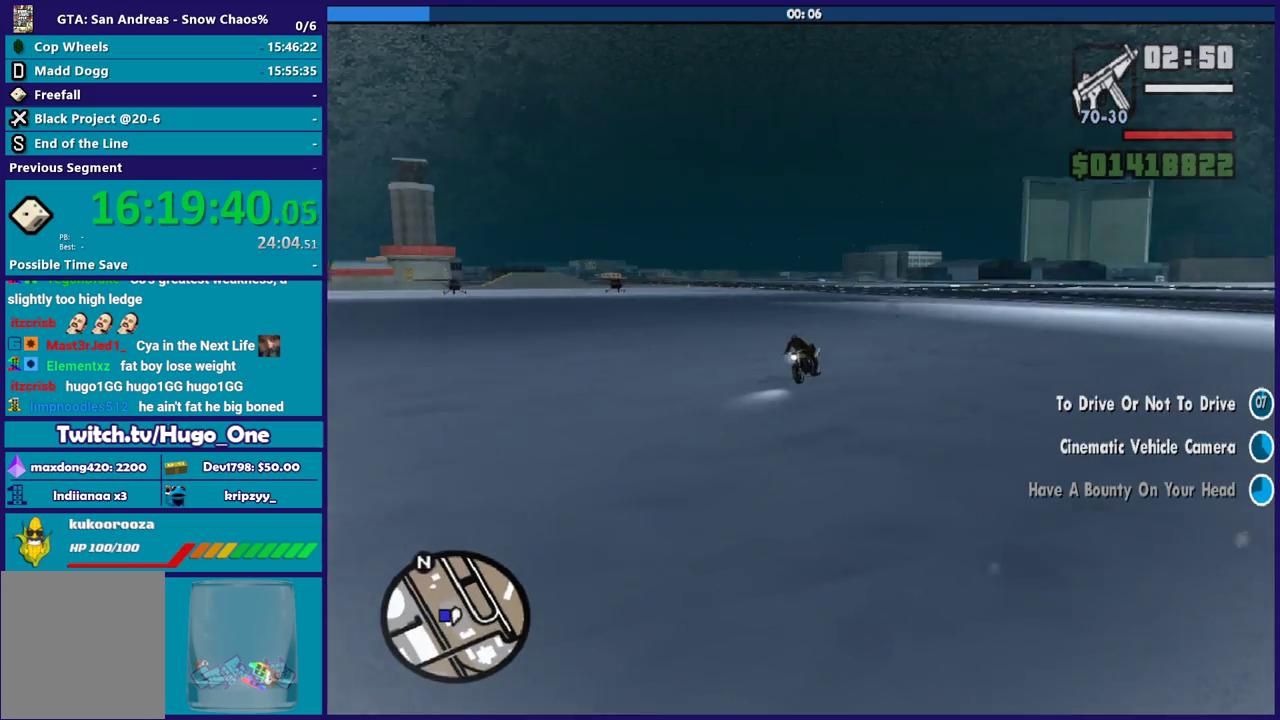
{"buttons": ["A", "L2"], "left_stick": "right", "right_stick": "center", "button_events": []}
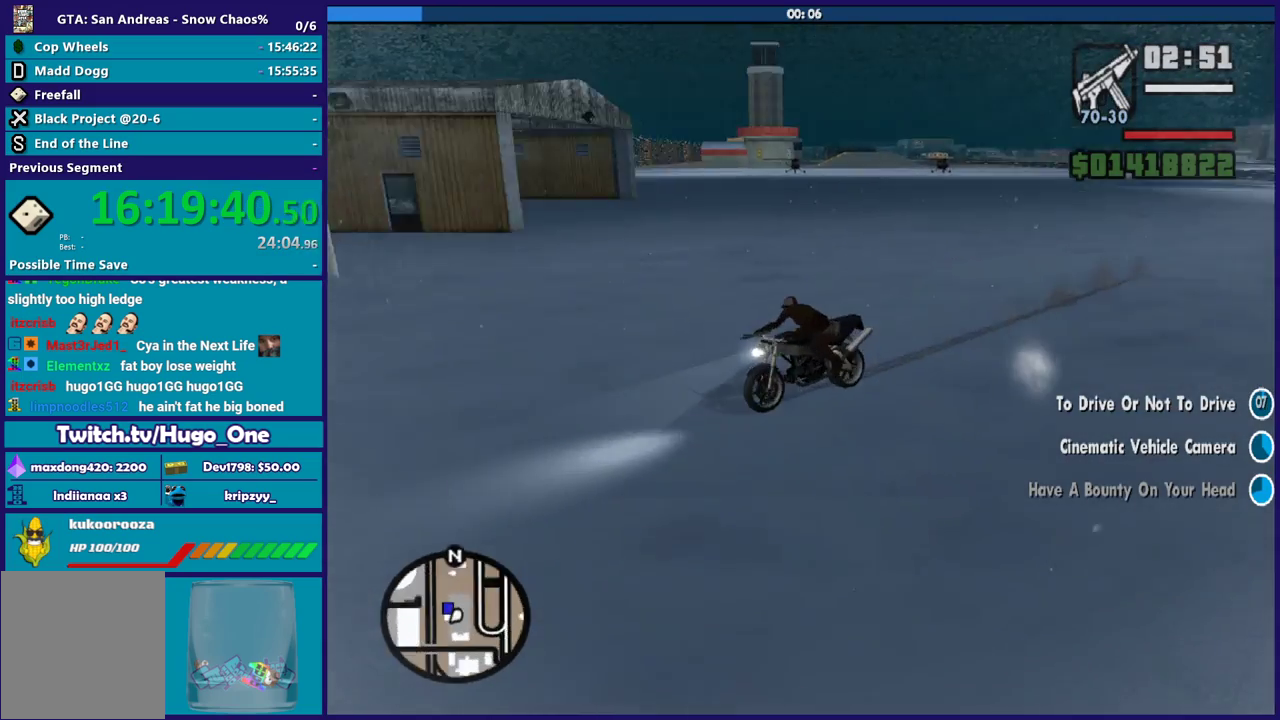
{"buttons": ["A", "L2"], "left_stick": "right", "right_stick": "center", "button_events": []}
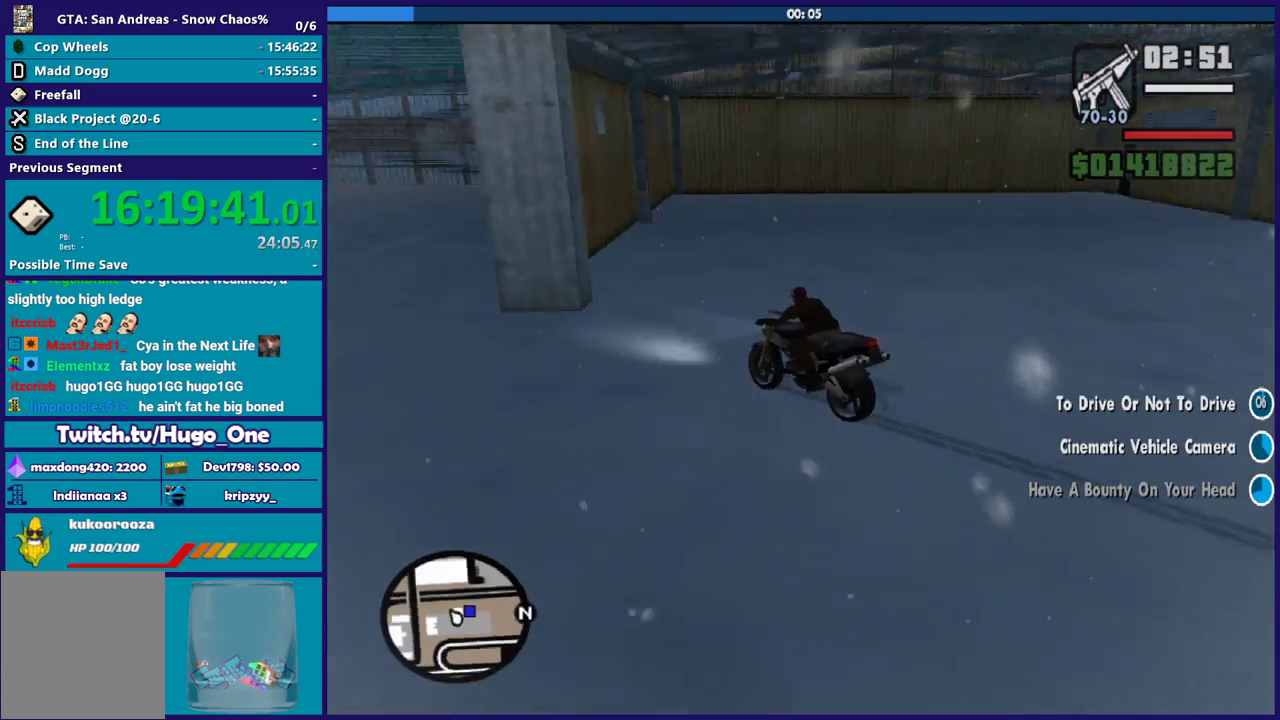
{"buttons": ["A", "L2"], "left_stick": "right", "right_stick": "center", "button_events": []}
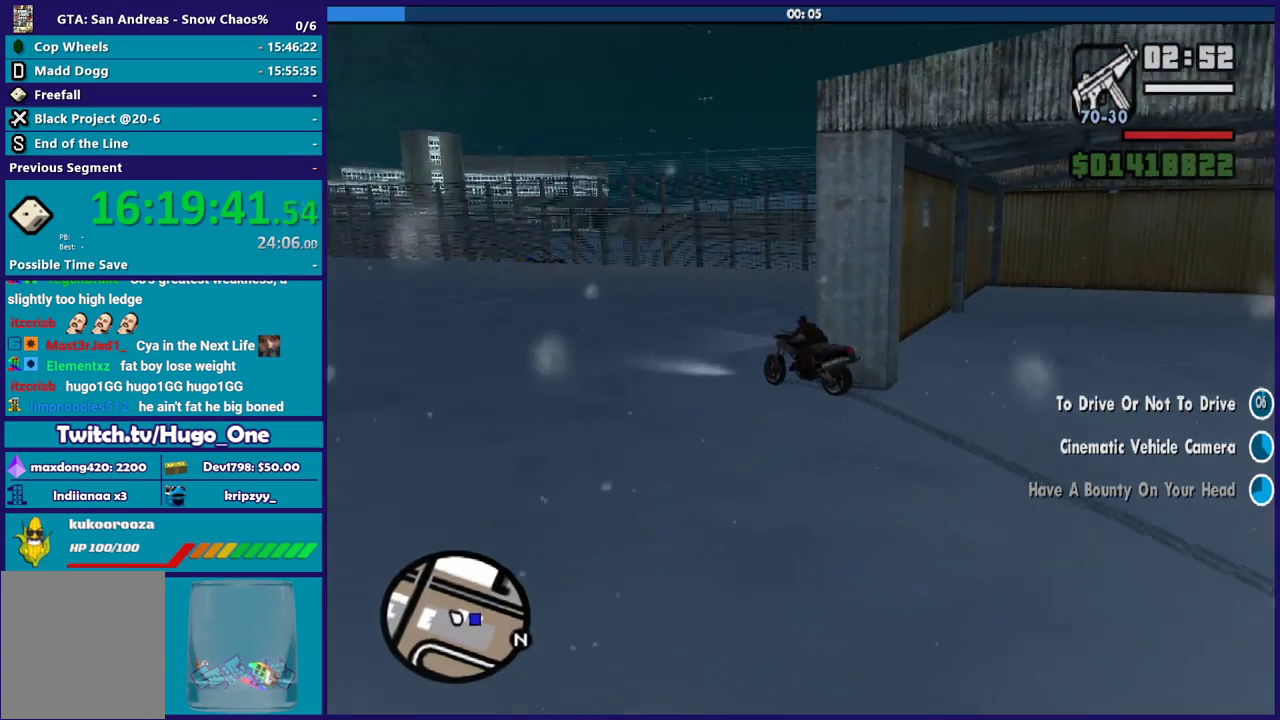
{"buttons": [], "left_stick": "left", "right_stick": "center", "button_events": [[400, "A", "up"], [500, "L2", "up"]]}
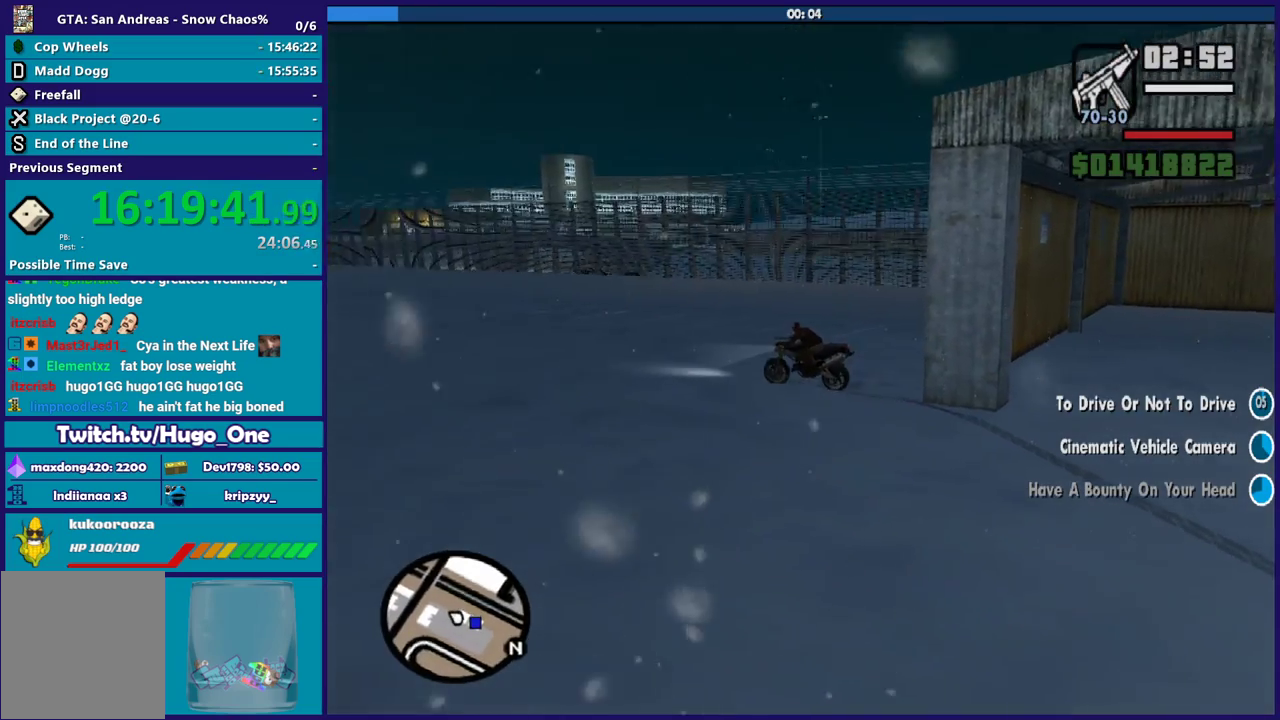
{"buttons": ["R2"], "left_stick": "left", "right_stick": "right", "button_events": [[300, "R2", "down"]]}
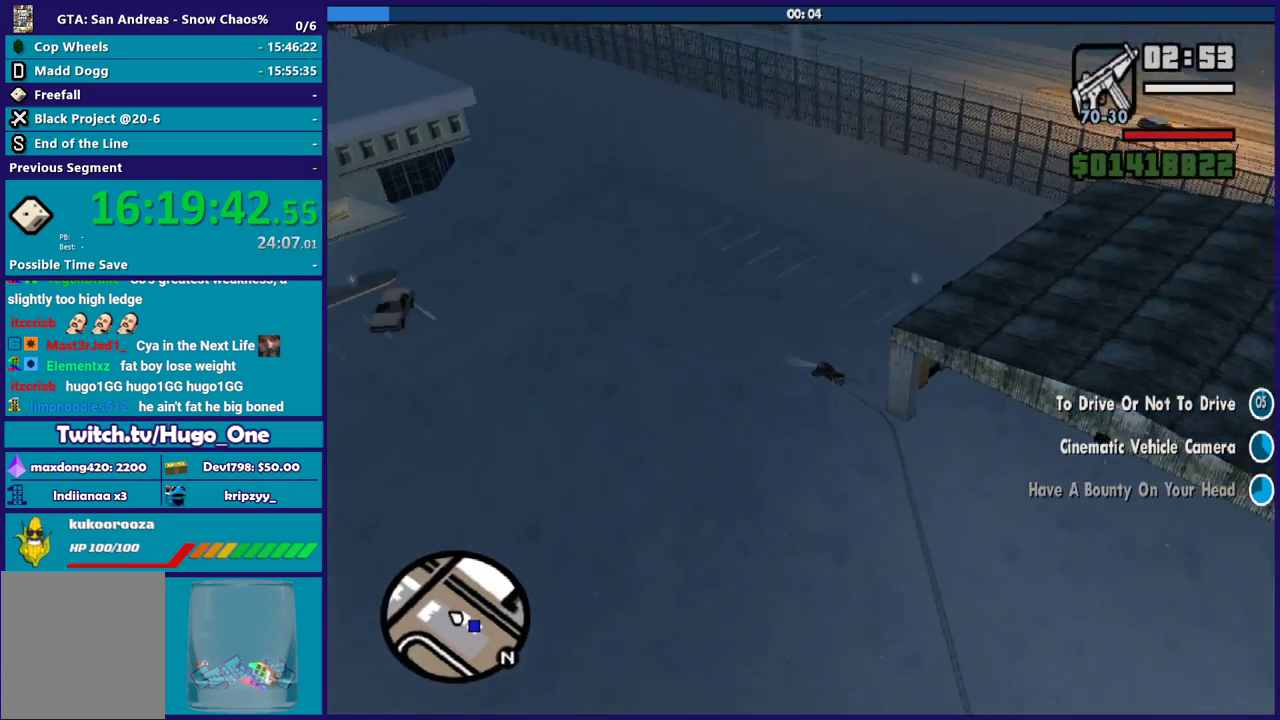
{"buttons": [], "left_stick": "left", "right_stick": "right", "button_events": [[367, "R2", "up"]]}
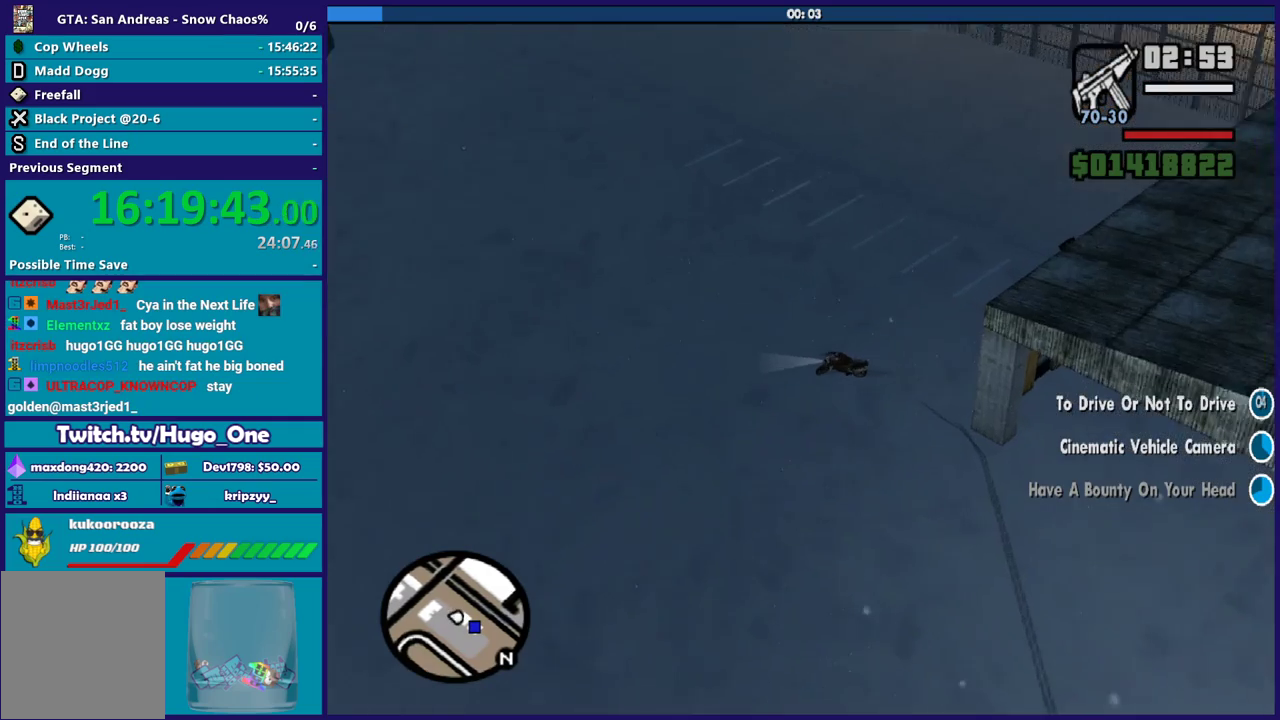
{"buttons": [], "left_stick": "left", "right_stick": "right", "button_events": []}
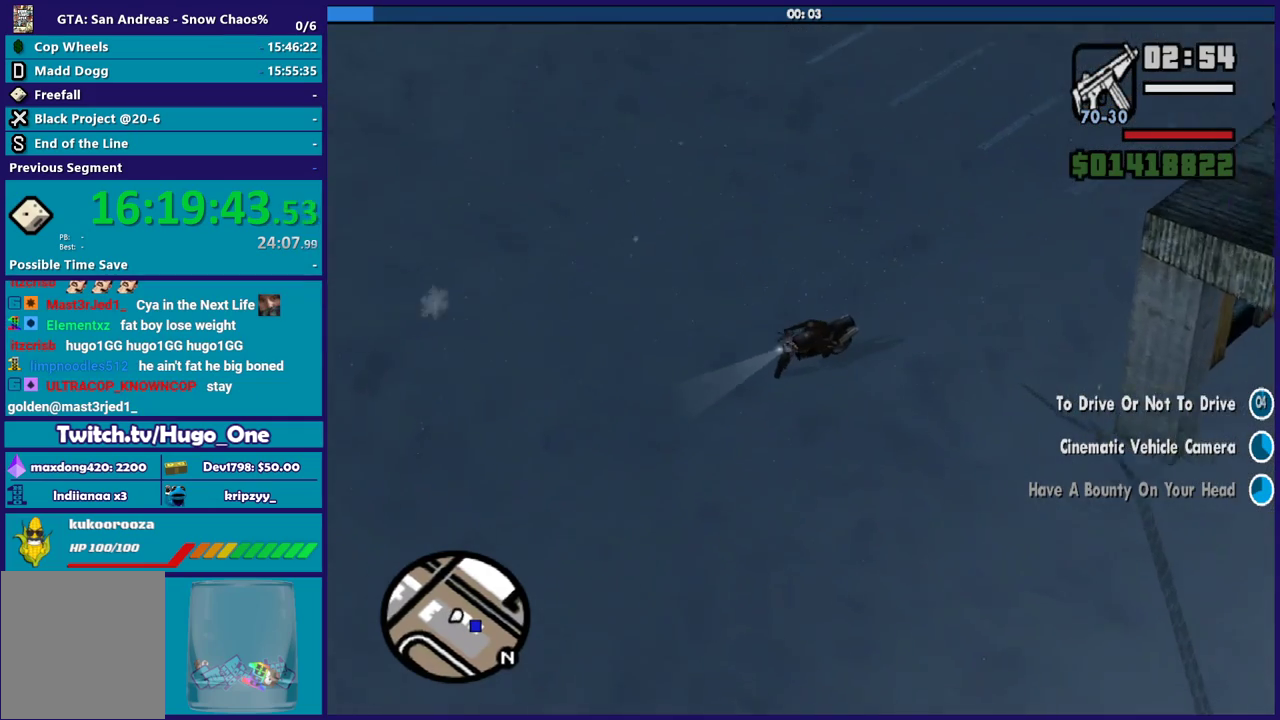
{"buttons": ["R2"], "left_stick": "left", "right_stick": "right", "button_events": [[433, "R2", "down"]]}
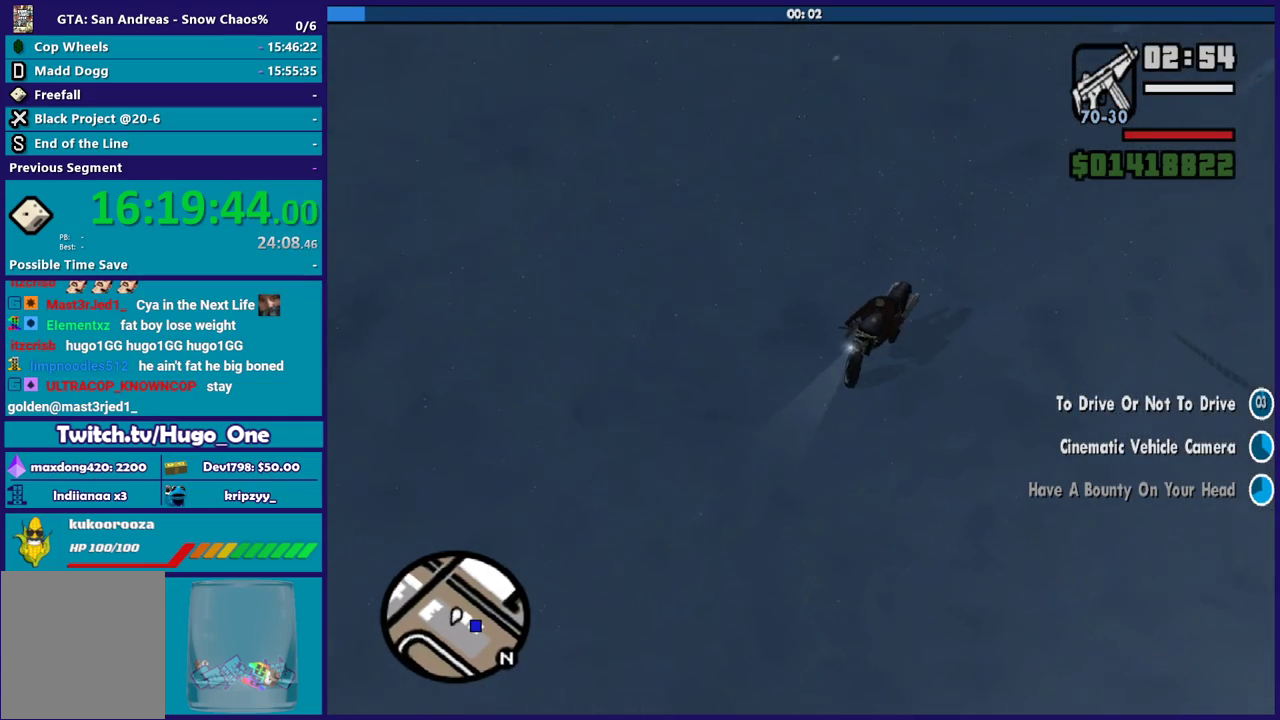
{"buttons": [], "left_stick": "down-left", "right_stick": "right", "button_events": [[434, "R2", "up"]]}
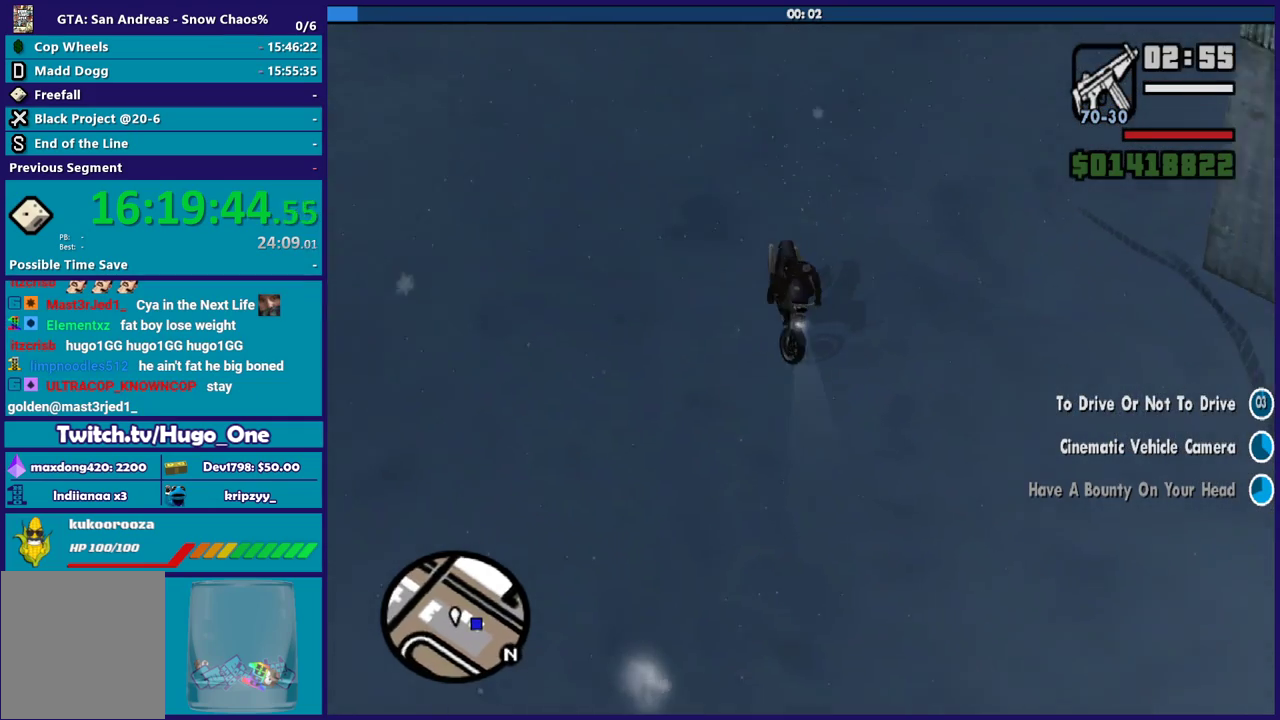
{"buttons": ["R2"], "left_stick": "left", "right_stick": "right", "button_events": [[133, "R2", "down"]]}
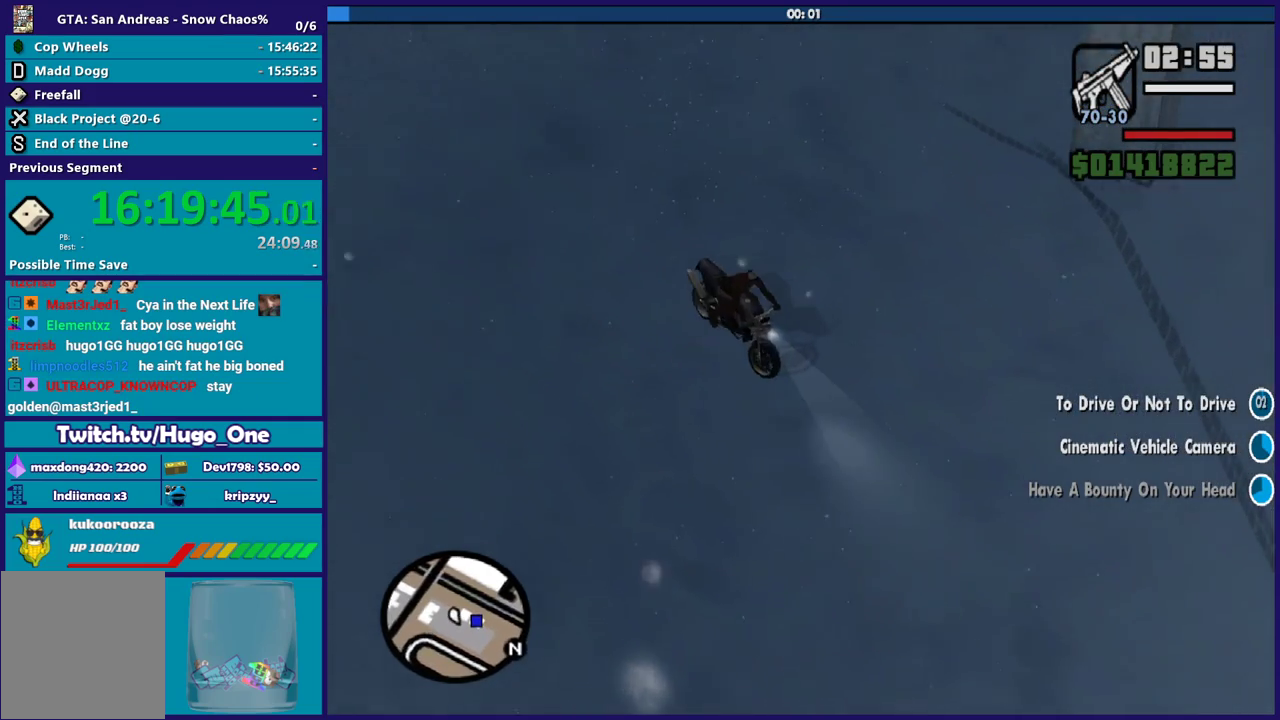
{"buttons": [], "left_stick": "center", "right_stick": "right", "button_events": [[400, "R2", "up"]]}
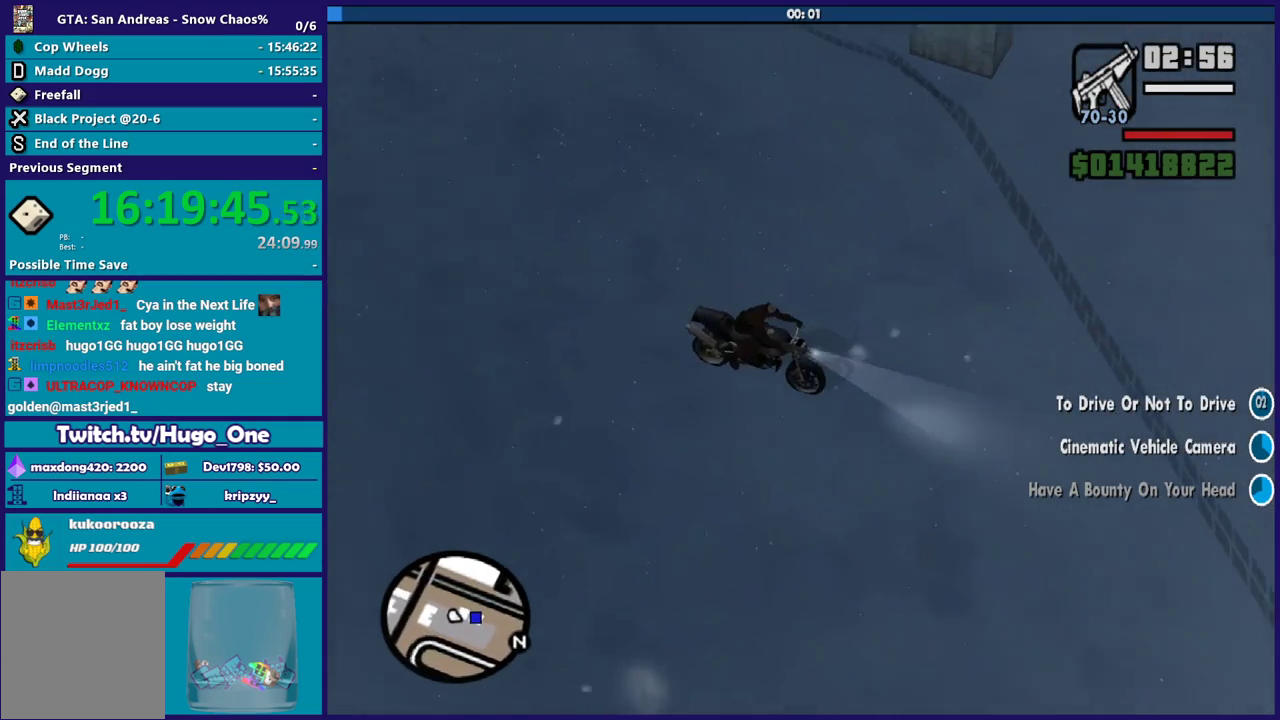
{"buttons": ["R2"], "left_stick": "center", "right_stick": "right", "button_events": [[166, "R2", "down"]]}
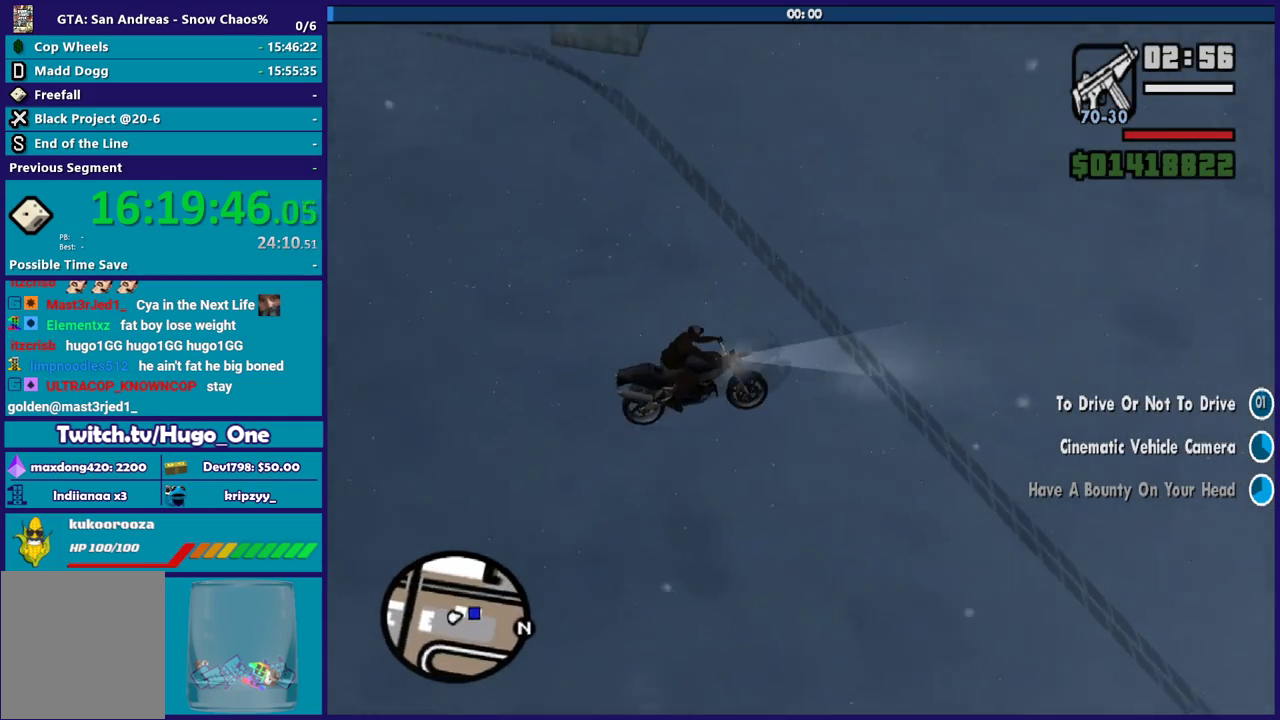
{"buttons": ["R2"], "left_stick": "left", "right_stick": "right", "button_events": [[167, "R2", "up"], [367, "R2", "down"]]}
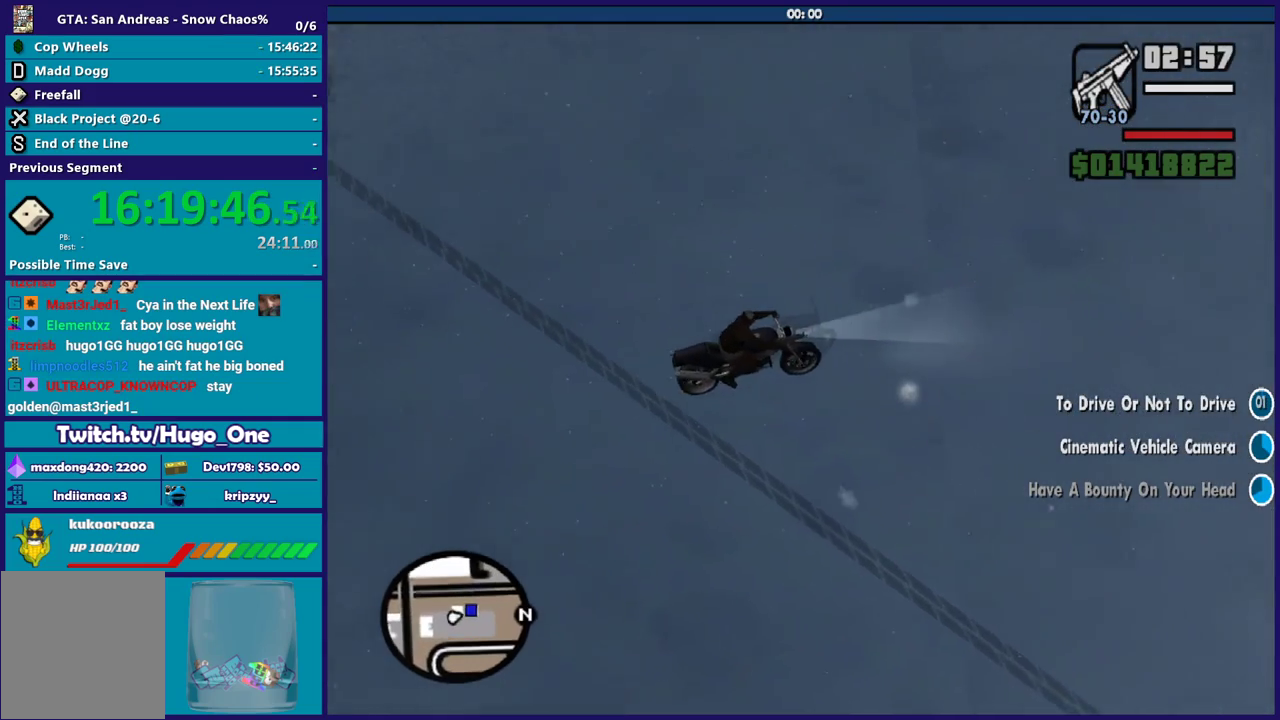
{"buttons": ["R2"], "left_stick": "center", "right_stick": "up-right", "button_events": []}
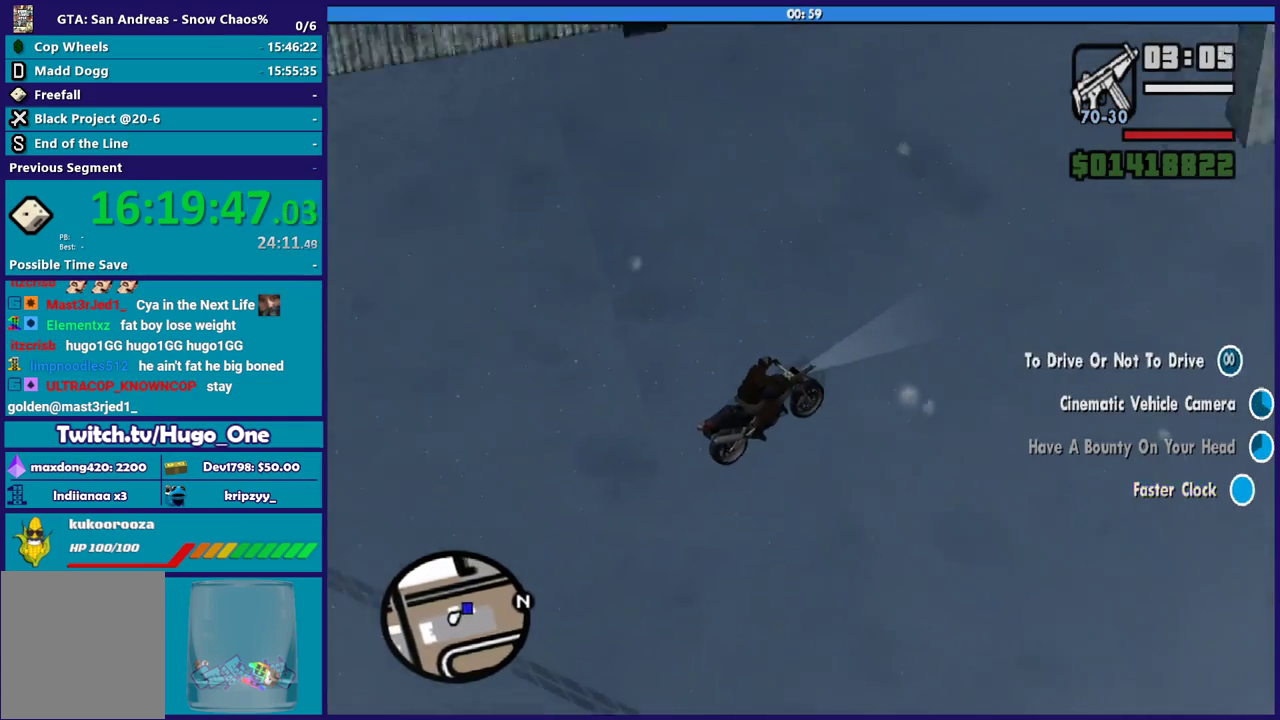
{"buttons": [], "left_stick": "center", "right_stick": "up-right", "button_events": [[267, "R2", "up"]]}